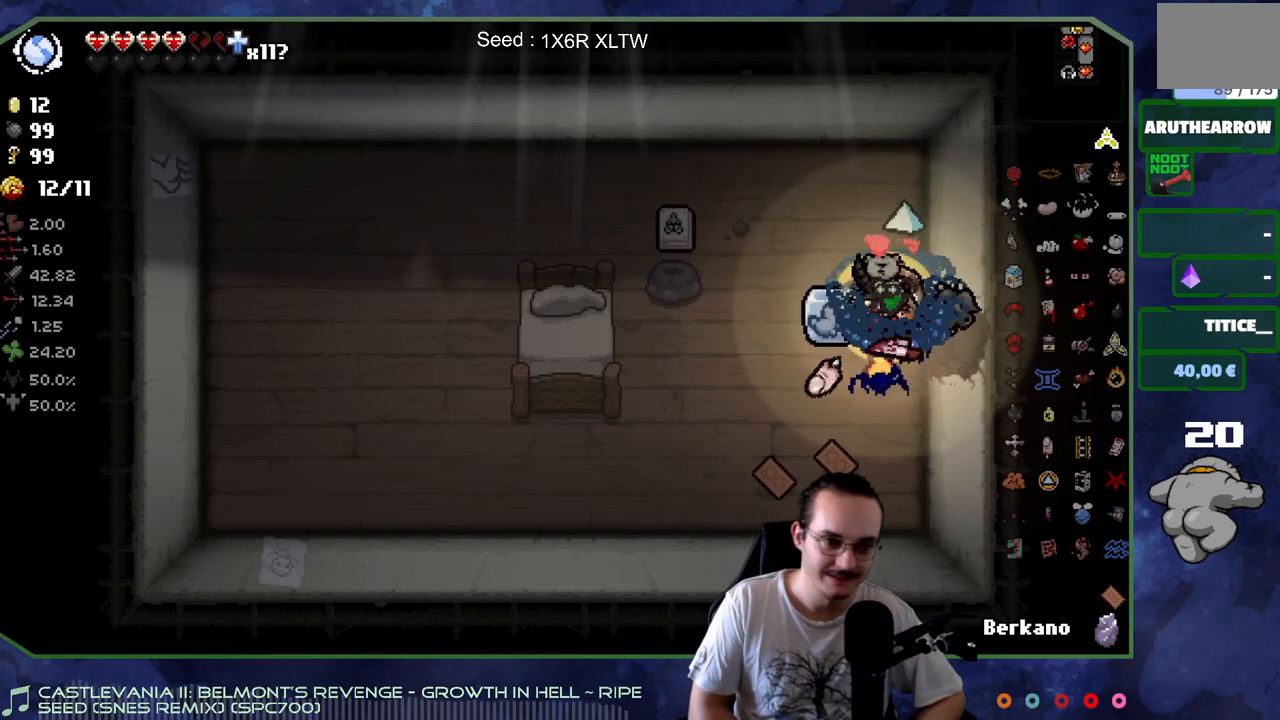
Gameplay with a controller (Xbox layout); each line is a JSON object with the inputs held at the frame after it. "events" lists button and stick changes between this image and that frame as [ms after this image, input, new state], when the widget could be followed in between. Not read: L3 R3.
{"buttons": [], "left_stick": "up", "right_stick": "center", "events": [[167, "left_stick", "down"], [317, "left_stick", "right"], [367, "left_stick", "up"]]}
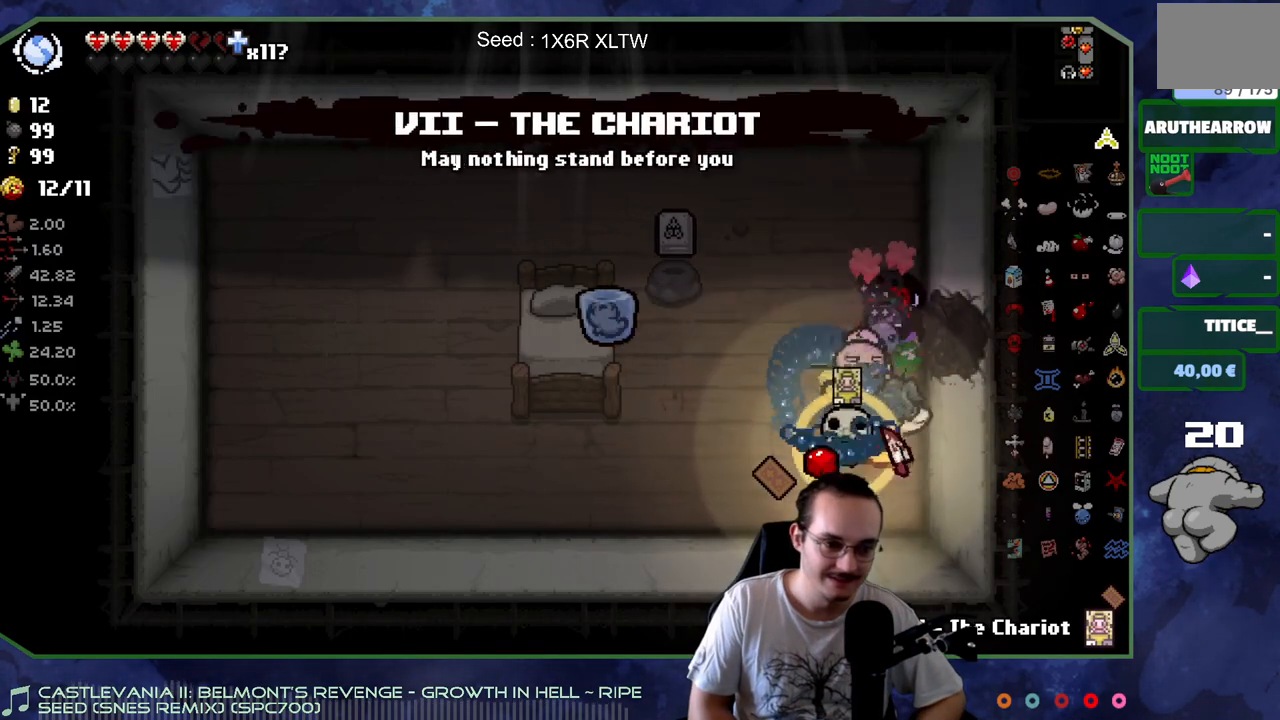
{"buttons": [], "left_stick": "down", "right_stick": "center", "events": [[33, "left_stick", "up-left"], [233, "left_stick", "center"], [400, "left_stick", "down"]]}
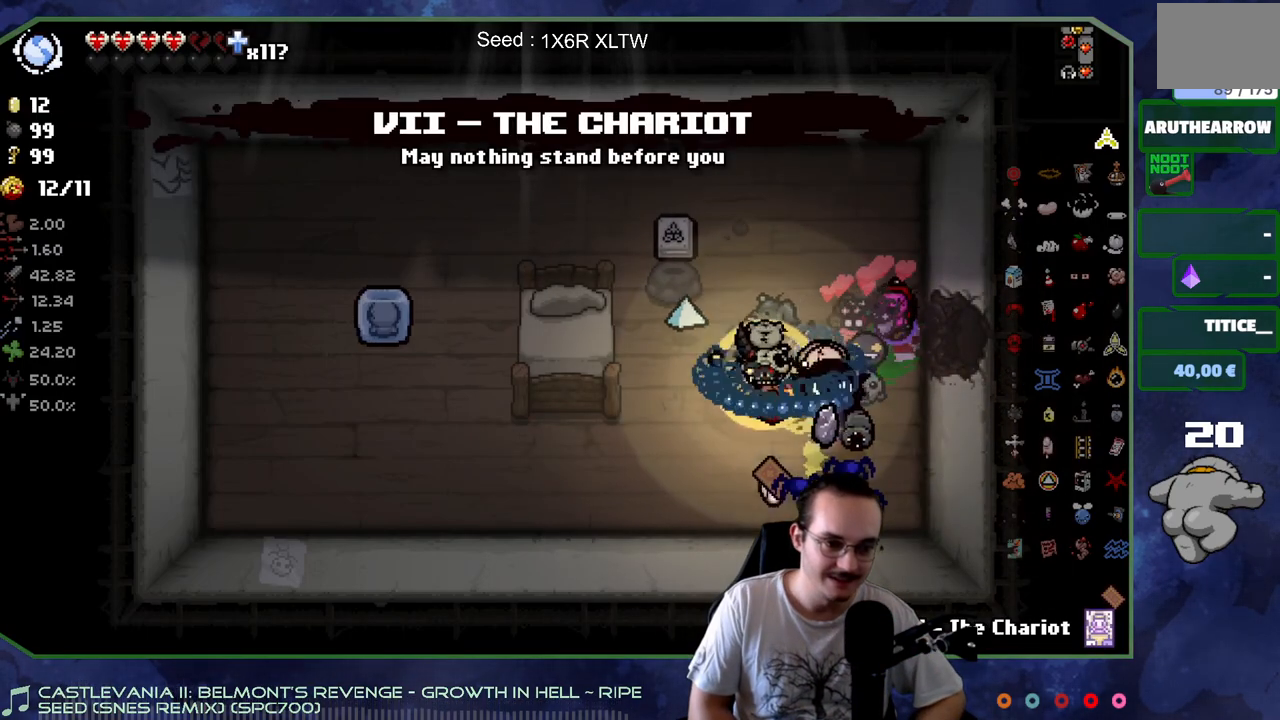
{"buttons": [], "left_stick": "up", "right_stick": "center", "events": [[250, "left_stick", "up-left"], [450, "left_stick", "up"]]}
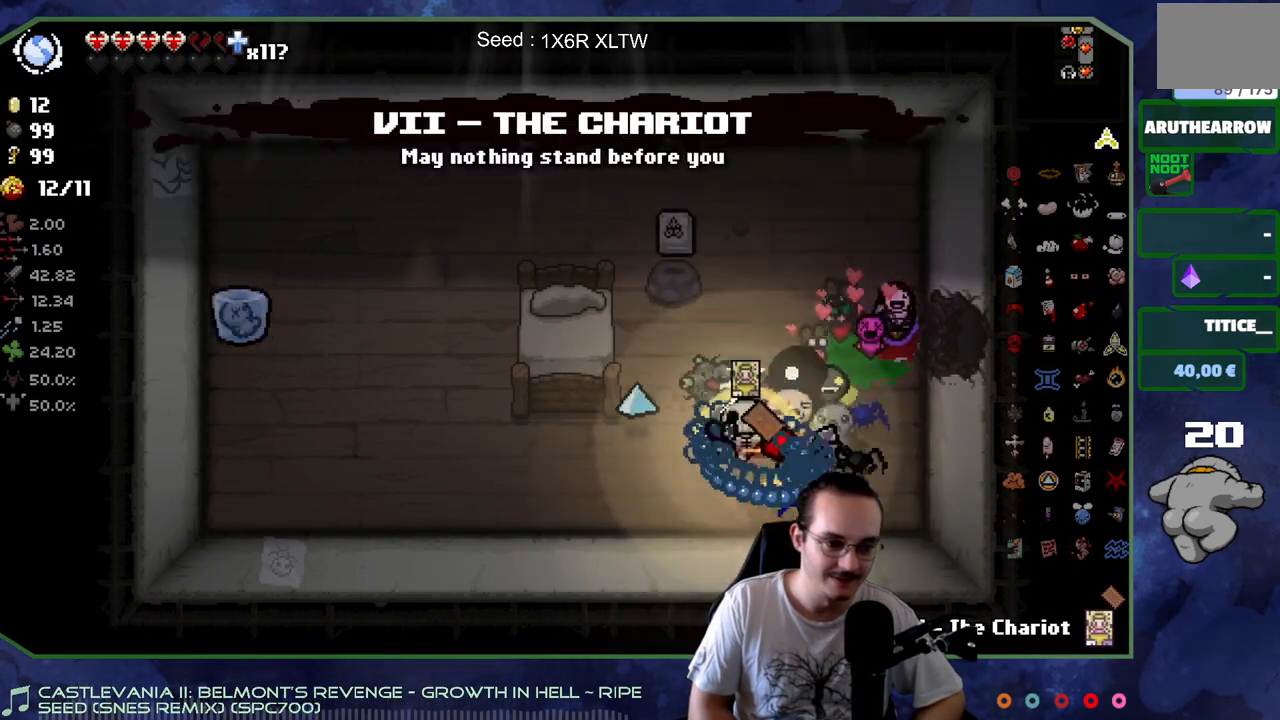
{"buttons": [], "left_stick": "center", "right_stick": "center", "events": [[50, "left_stick", "up-right"], [300, "left_stick", "center"]]}
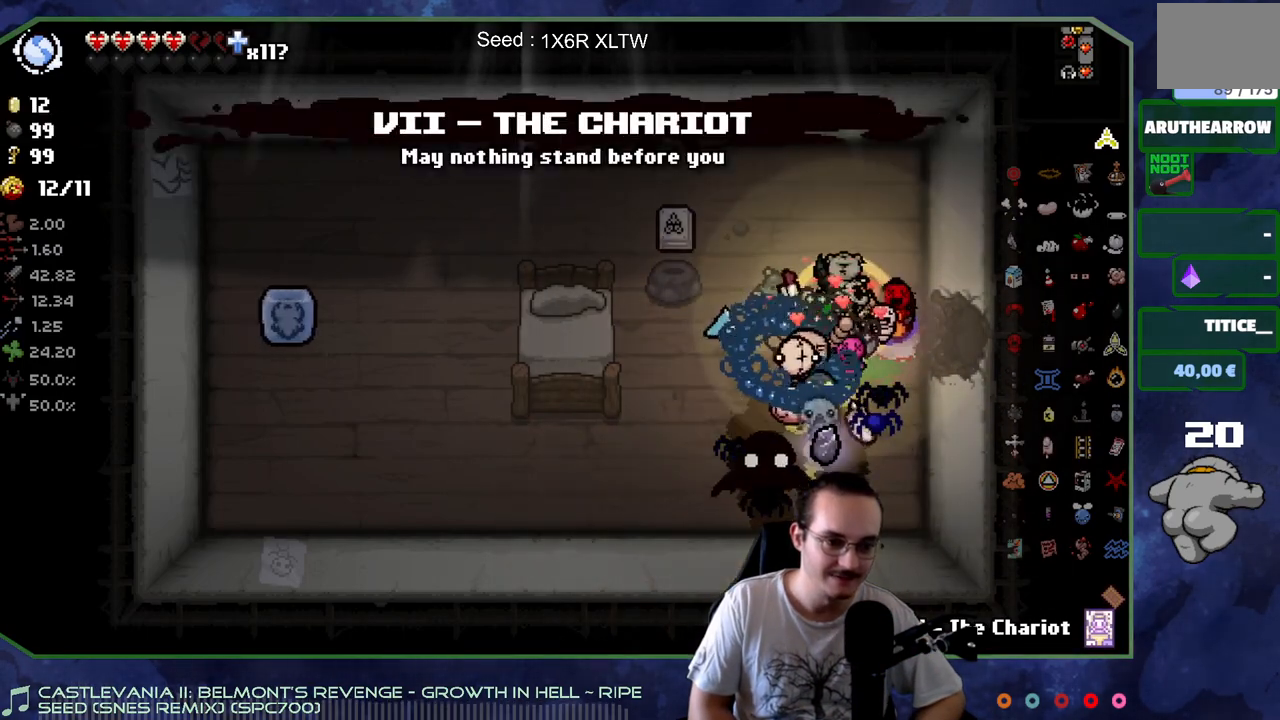
{"buttons": [], "left_stick": "down", "right_stick": "center", "events": [[333, "left_stick", "down"]]}
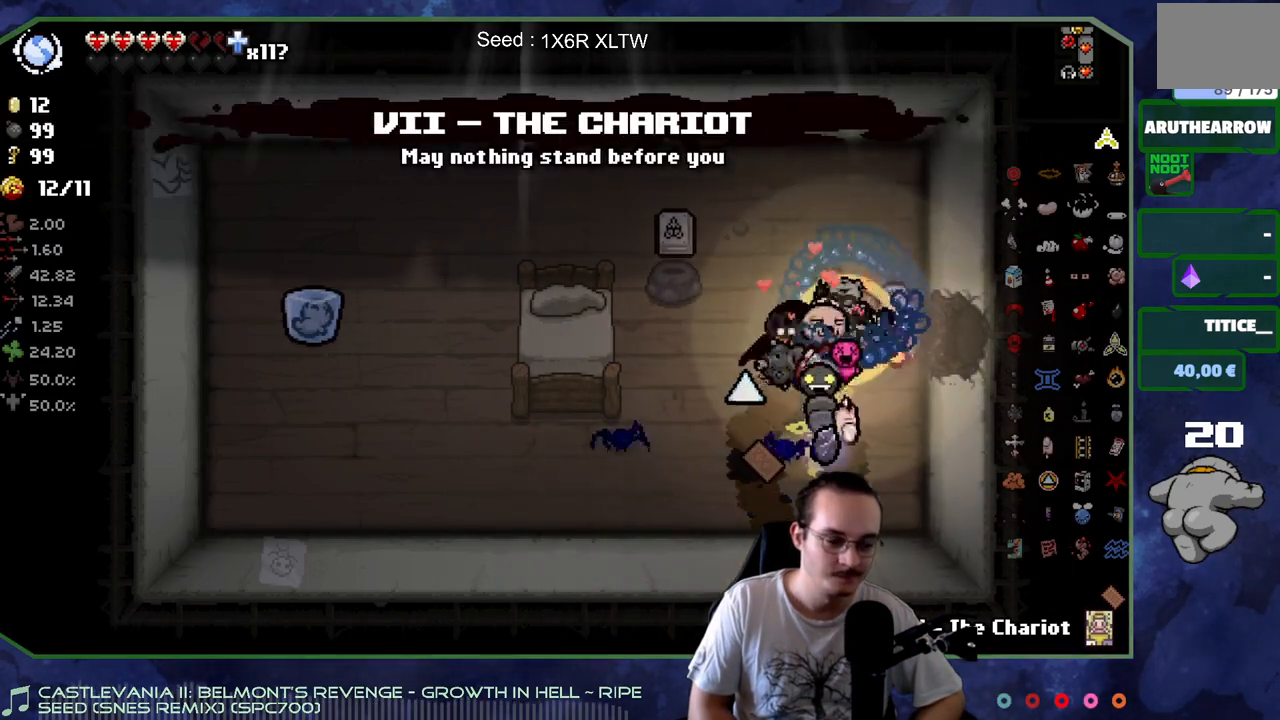
{"buttons": [], "left_stick": "up-left", "right_stick": "center", "events": [[217, "left_stick", "right"], [317, "left_stick", "up"], [400, "left_stick", "up-left"]]}
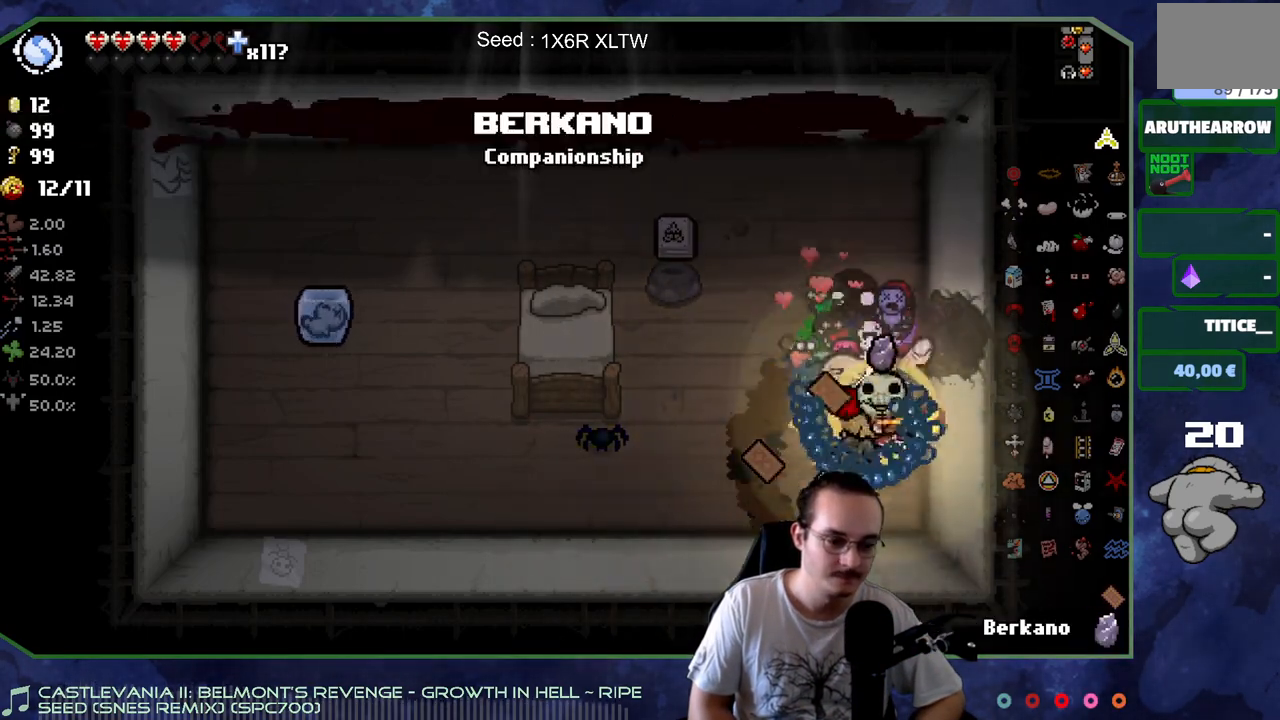
{"buttons": [], "left_stick": "center", "right_stick": "center", "events": [[167, "left_stick", "center"]]}
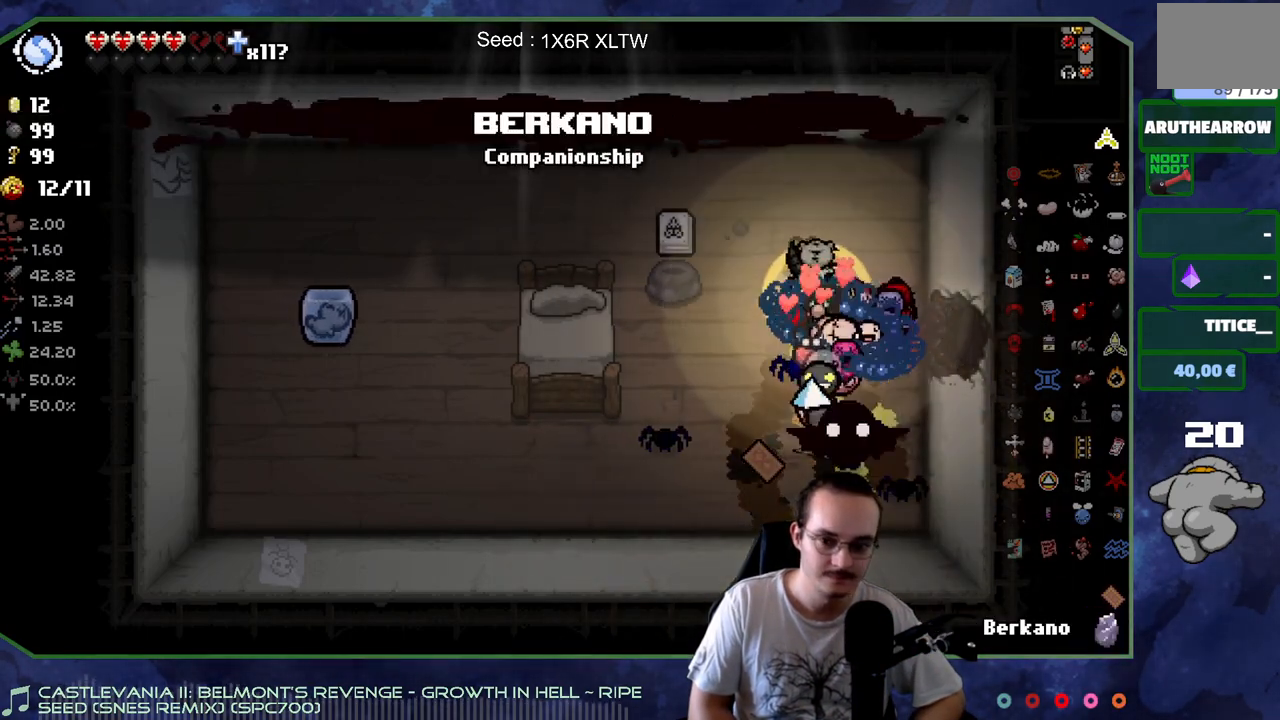
{"buttons": [], "left_stick": "center", "right_stick": "center", "events": []}
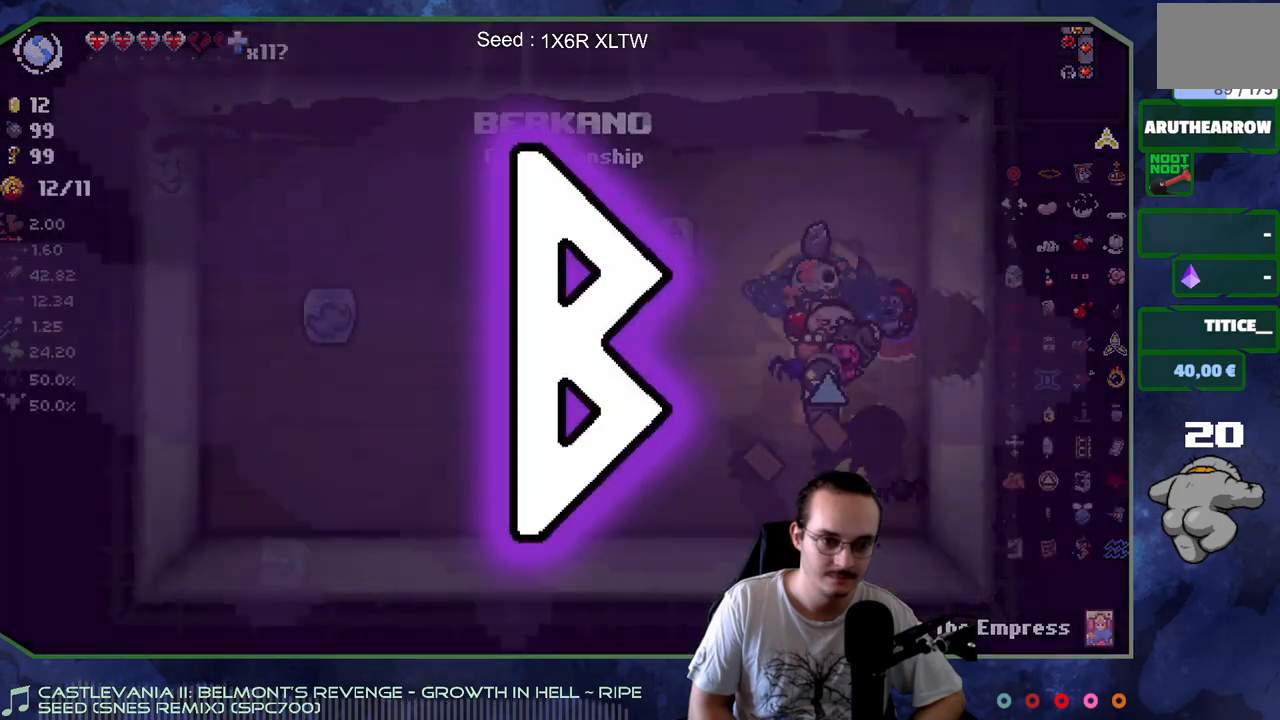
{"buttons": [], "left_stick": "center", "right_stick": "center", "events": []}
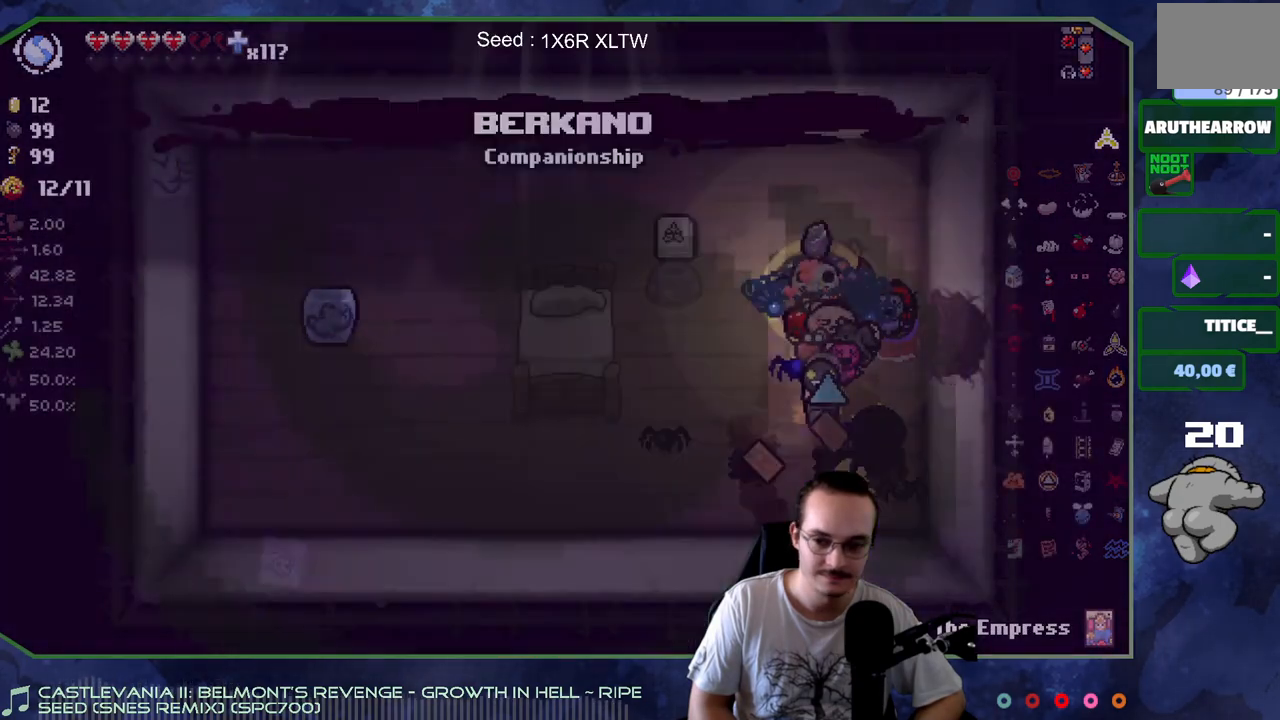
{"buttons": [], "left_stick": "center", "right_stick": "center", "events": []}
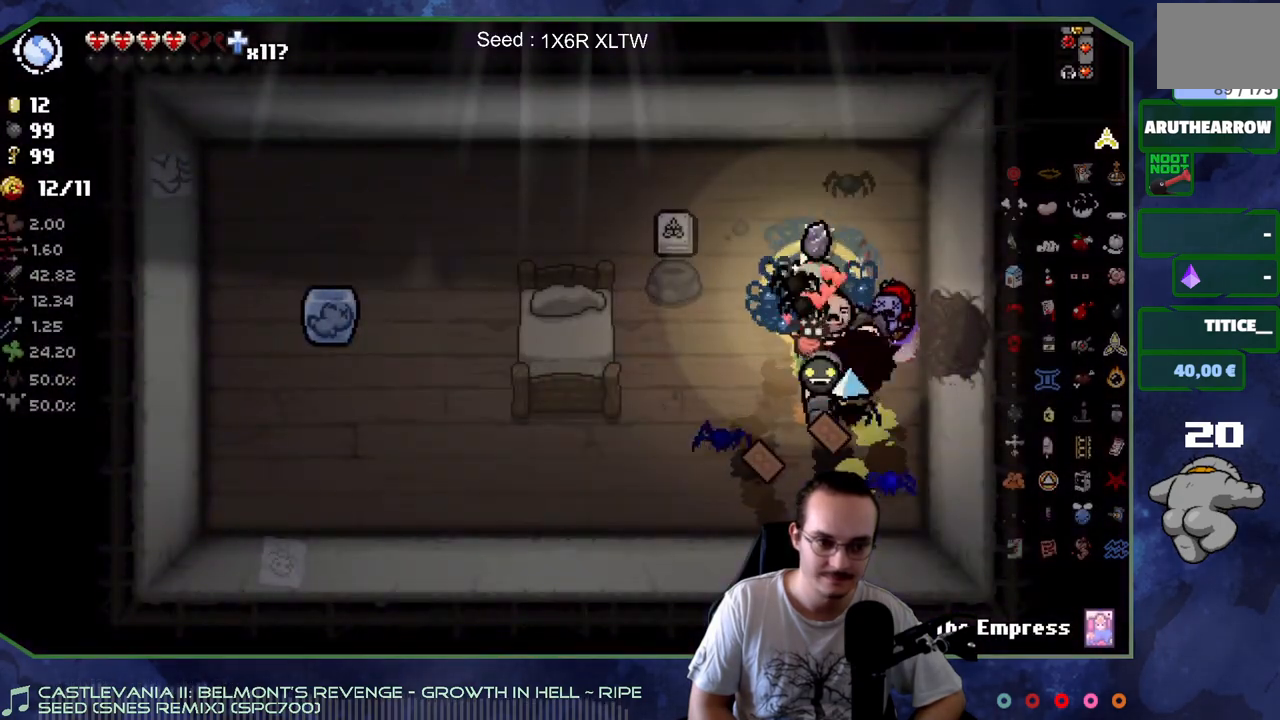
{"buttons": [], "left_stick": "right", "right_stick": "center", "events": [[100, "left_stick", "down"], [450, "left_stick", "right"]]}
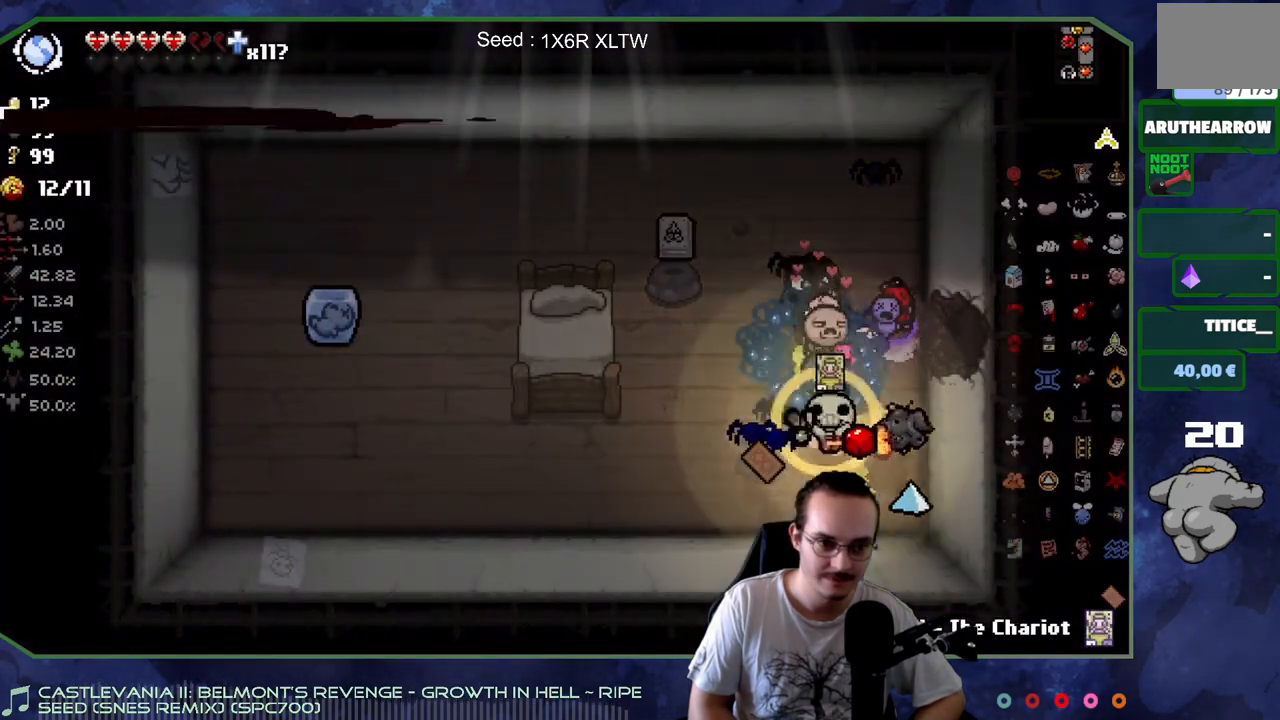
{"buttons": [], "left_stick": "right", "right_stick": "center", "events": [[100, "left_stick", "up"], [317, "left_stick", "up-right"], [417, "left_stick", "right"]]}
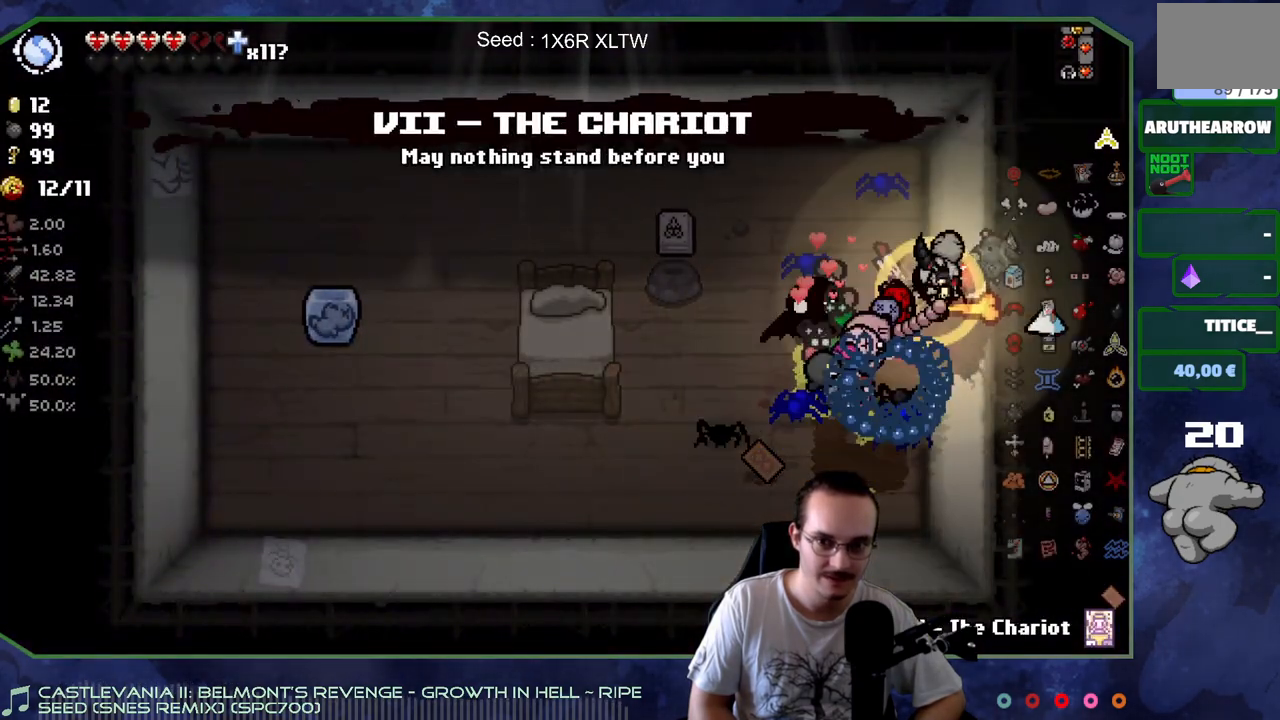
{"buttons": [], "left_stick": "up-right", "right_stick": "center", "events": [[417, "left_stick", "up-right"]]}
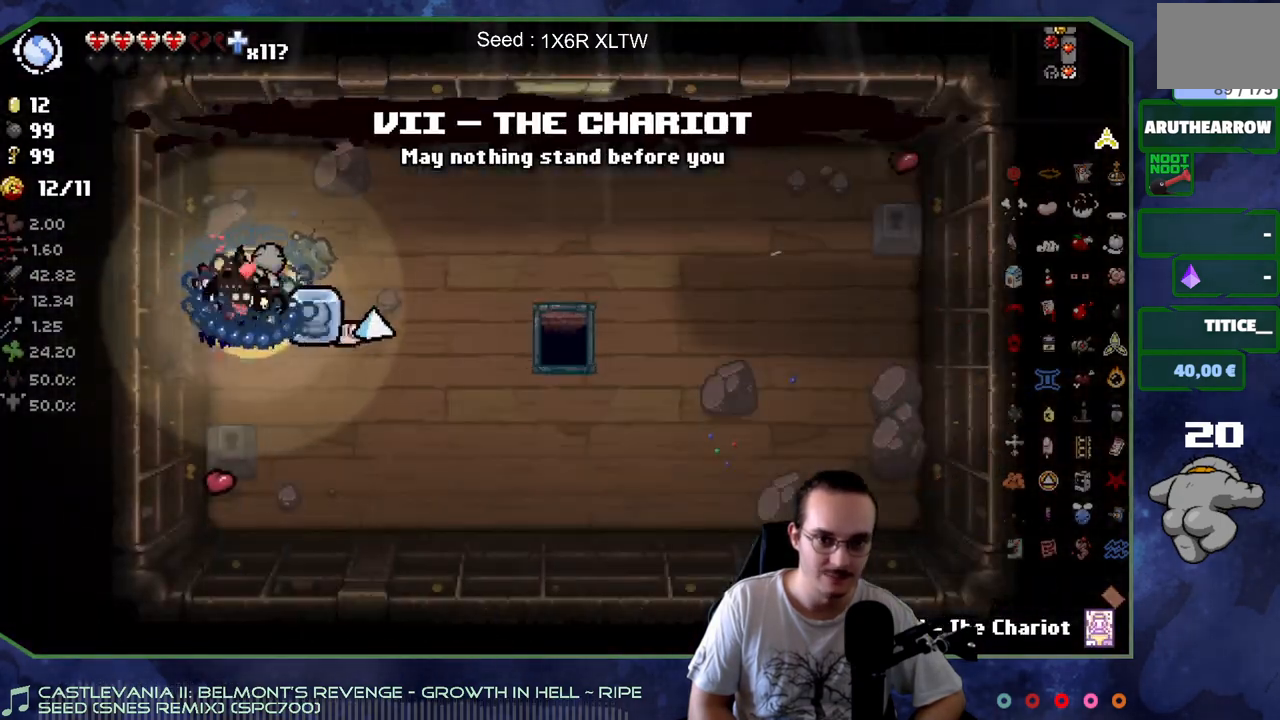
{"buttons": [], "left_stick": "up-right", "right_stick": "center", "events": []}
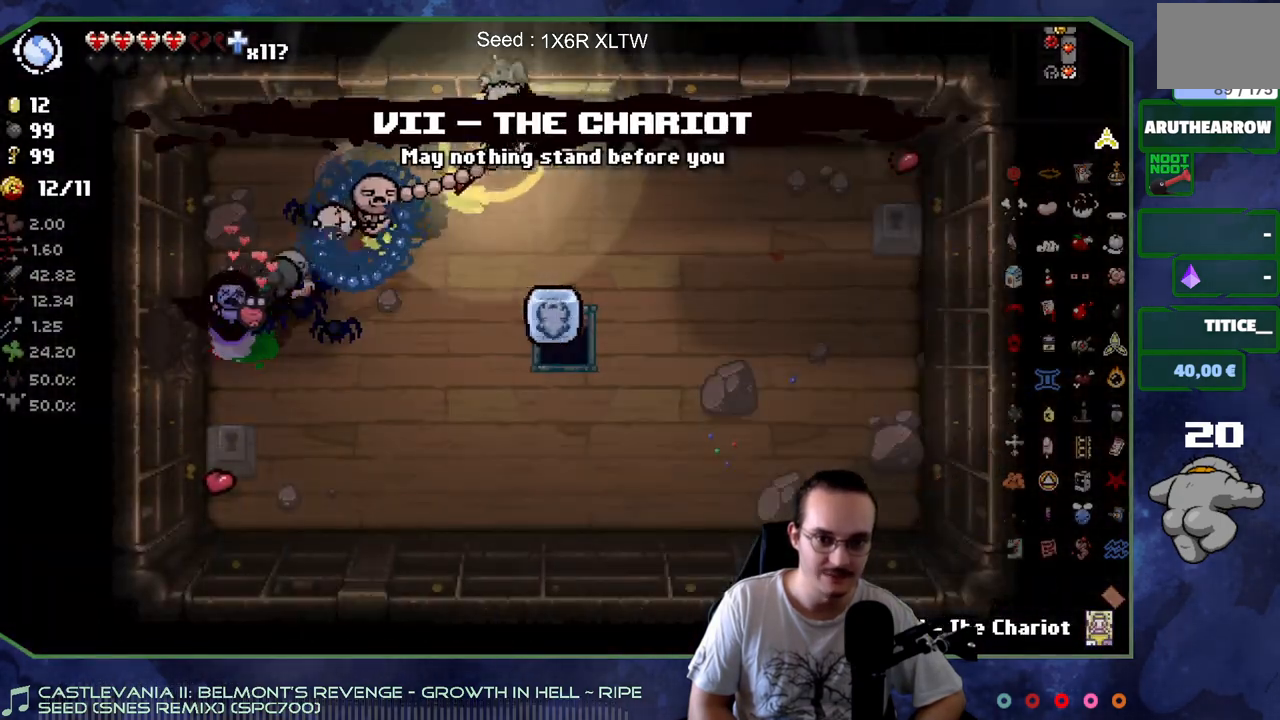
{"buttons": [], "left_stick": "up", "right_stick": "center", "events": [[233, "left_stick", "up"]]}
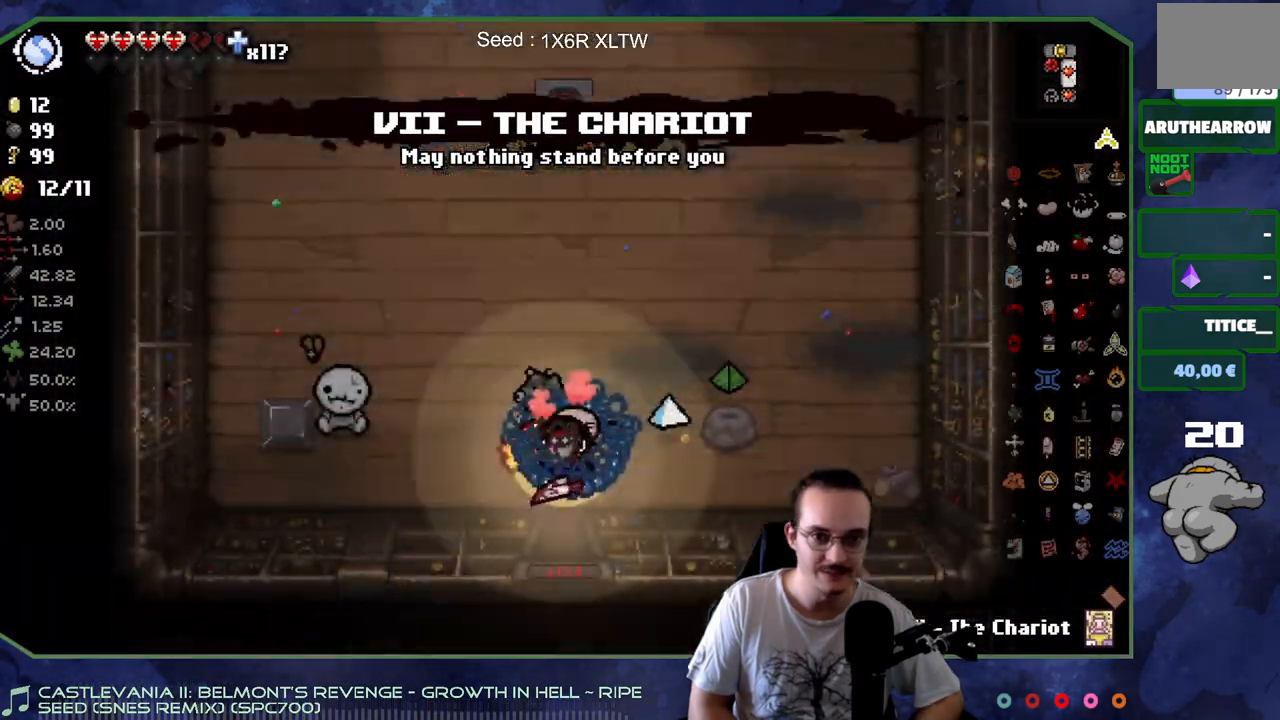
{"buttons": [], "left_stick": "up", "right_stick": "center", "events": []}
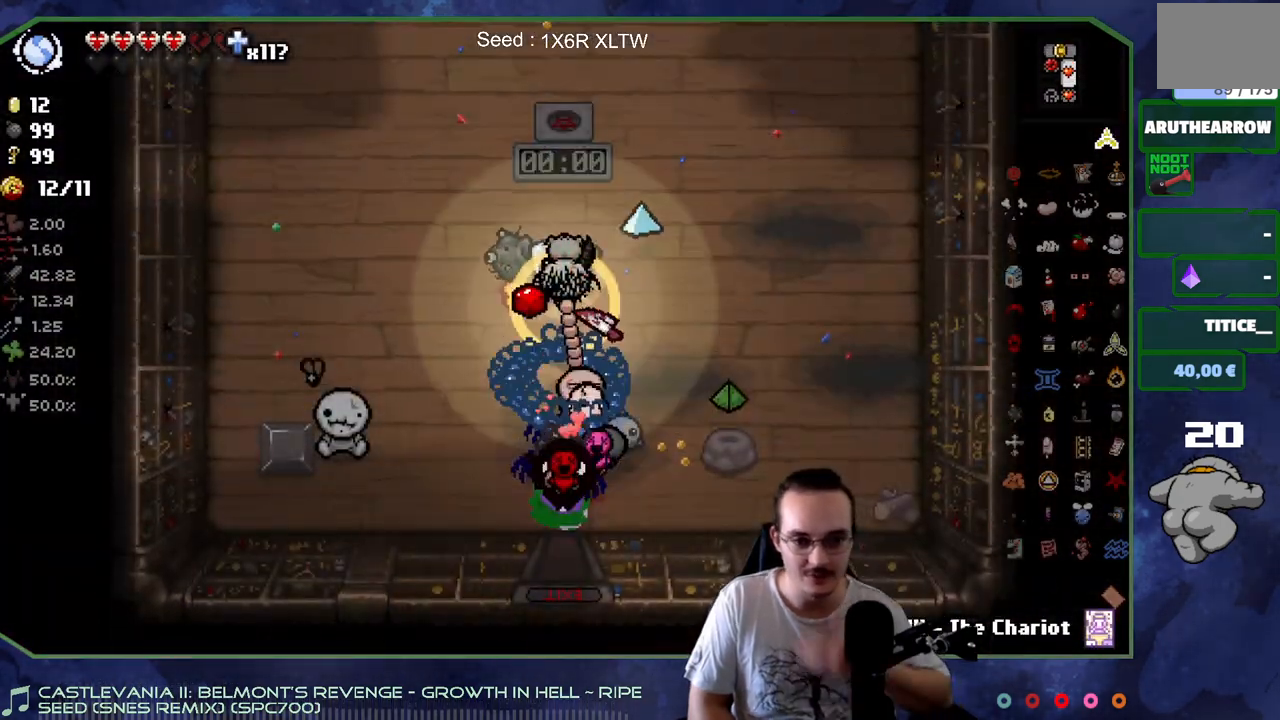
{"buttons": [], "left_stick": "up-right", "right_stick": "center", "events": [[67, "left_stick", "up-left"], [233, "left_stick", "up"], [333, "left_stick", "up-right"]]}
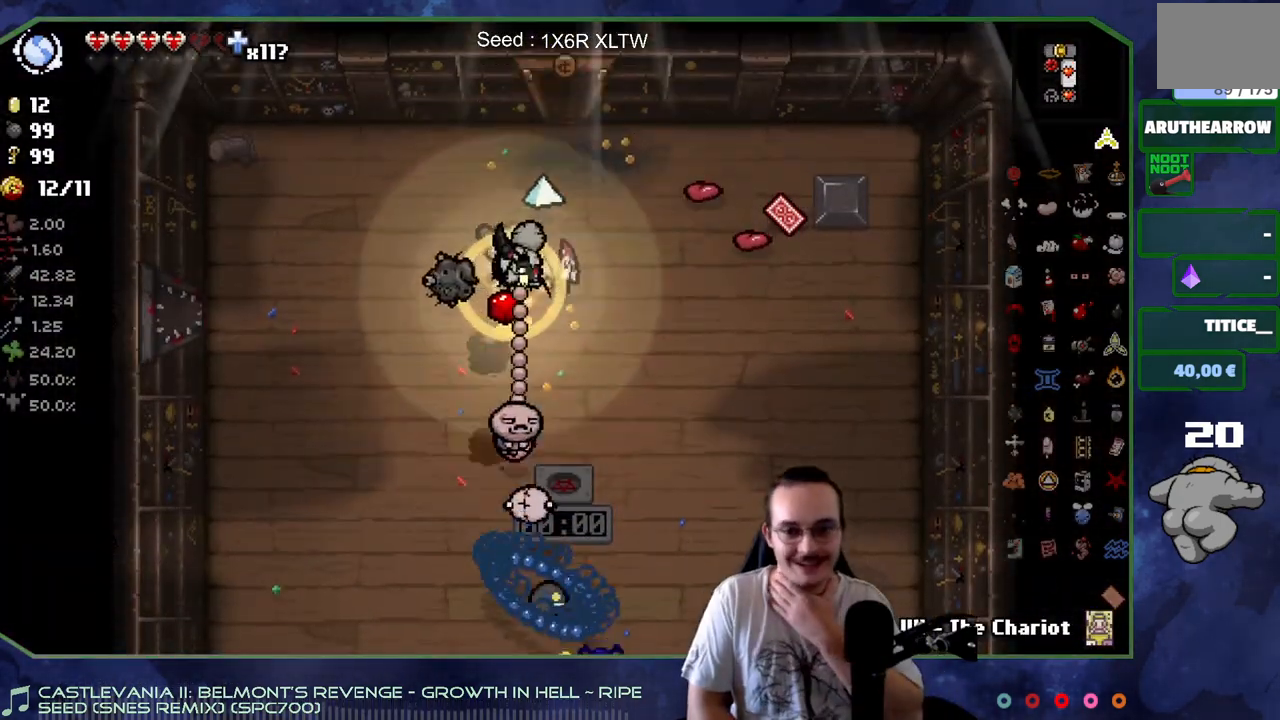
{"buttons": [], "left_stick": "up-left", "right_stick": "center", "events": [[83, "left_stick", "up"], [433, "left_stick", "up-left"]]}
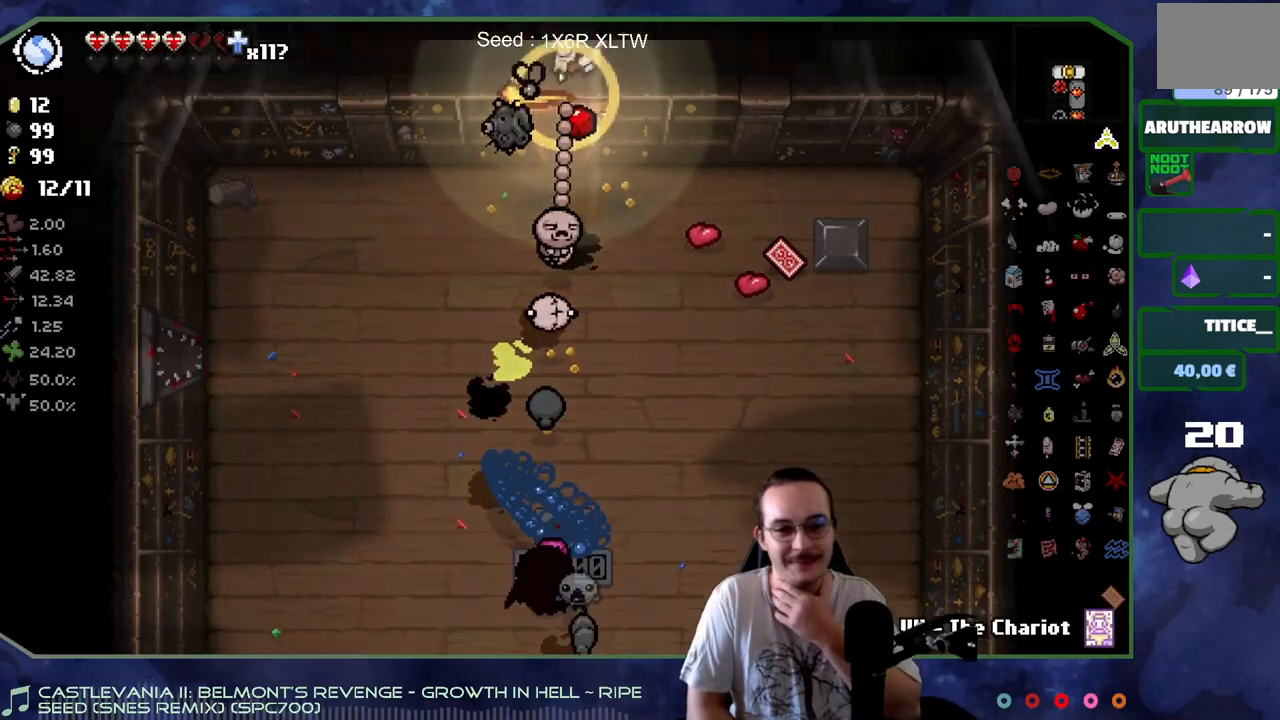
{"buttons": [], "left_stick": "left", "right_stick": "center", "events": [[33, "left_stick", "center"], [233, "left_stick", "left"]]}
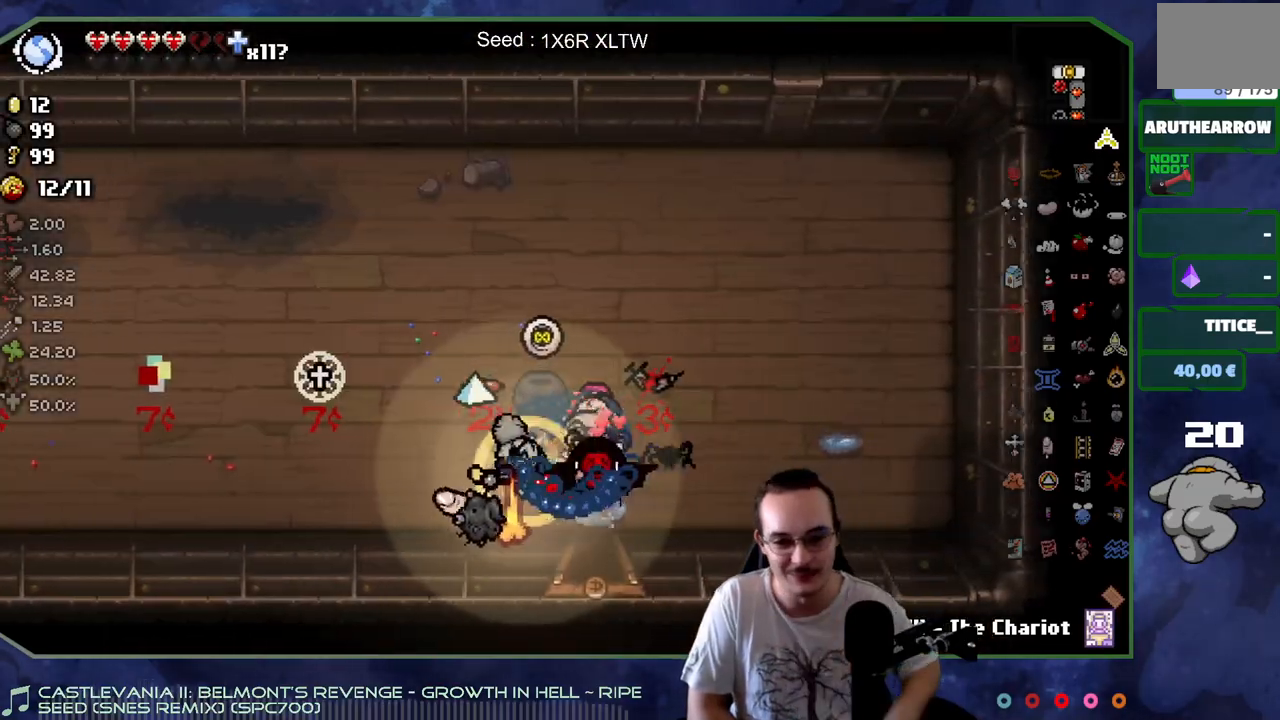
{"buttons": [], "left_stick": "down-right", "right_stick": "center", "events": [[67, "left_stick", "up-left"], [250, "left_stick", "center"], [350, "left_stick", "down"], [467, "left_stick", "down-right"]]}
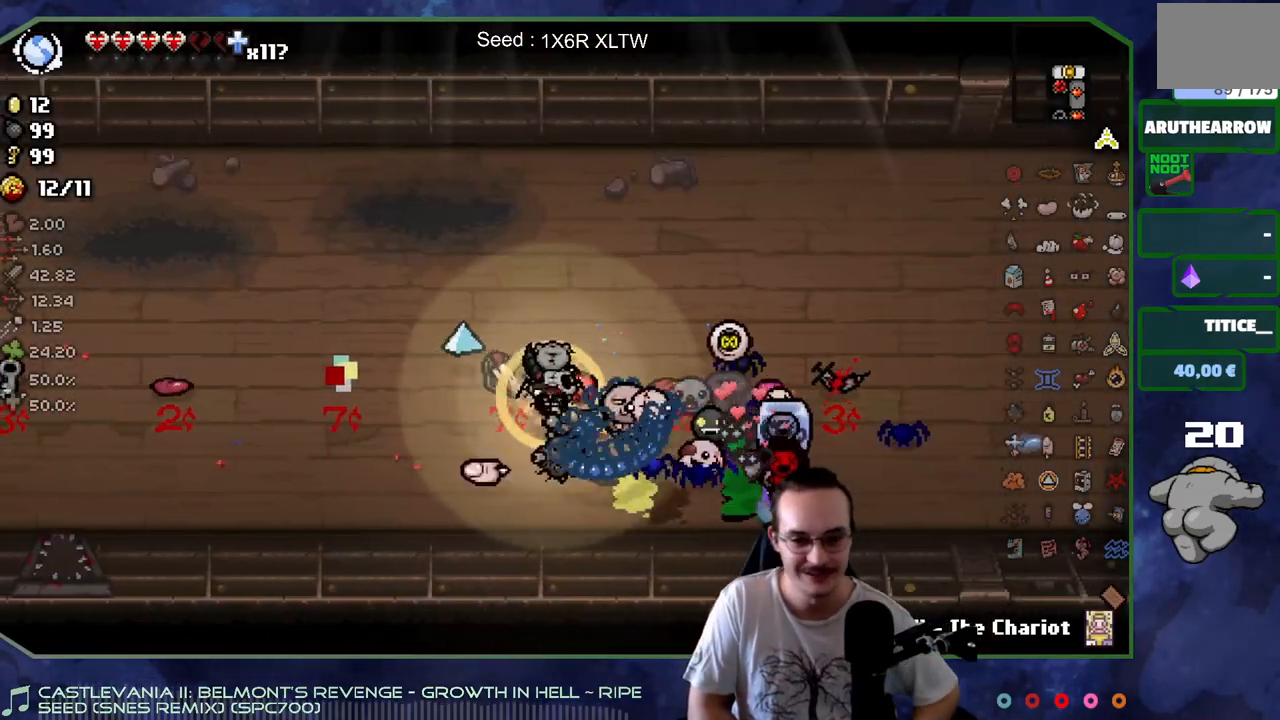
{"buttons": [], "left_stick": "center", "right_stick": "center", "events": [[83, "left_stick", "center"]]}
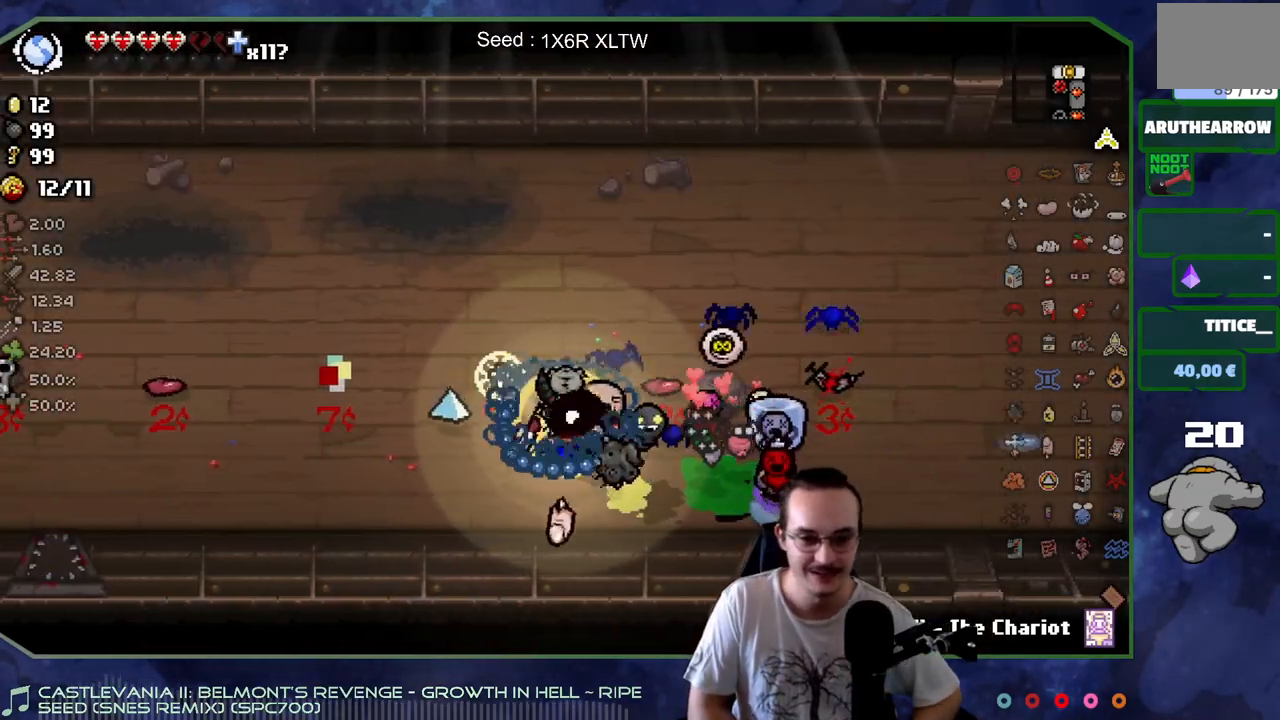
{"buttons": [], "left_stick": "up-left", "right_stick": "center", "events": [[250, "left_stick", "up-left"]]}
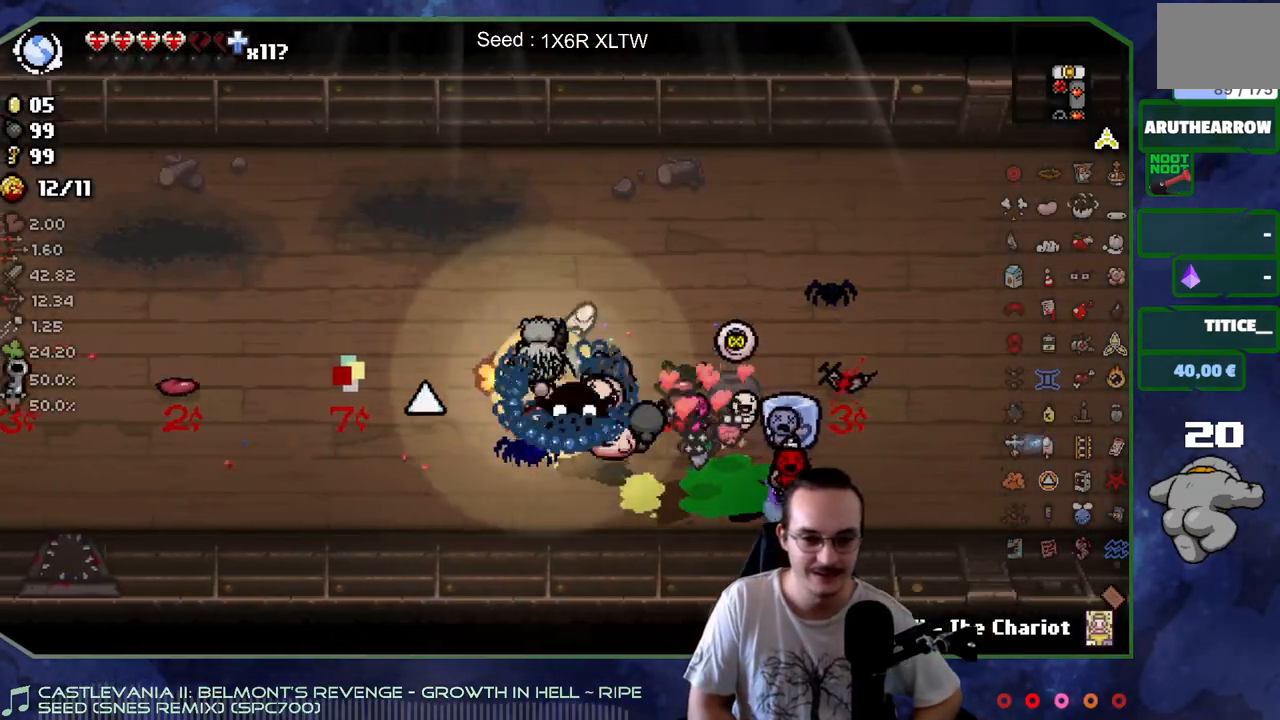
{"buttons": [], "left_stick": "center", "right_stick": "center", "events": [[317, "left_stick", "center"]]}
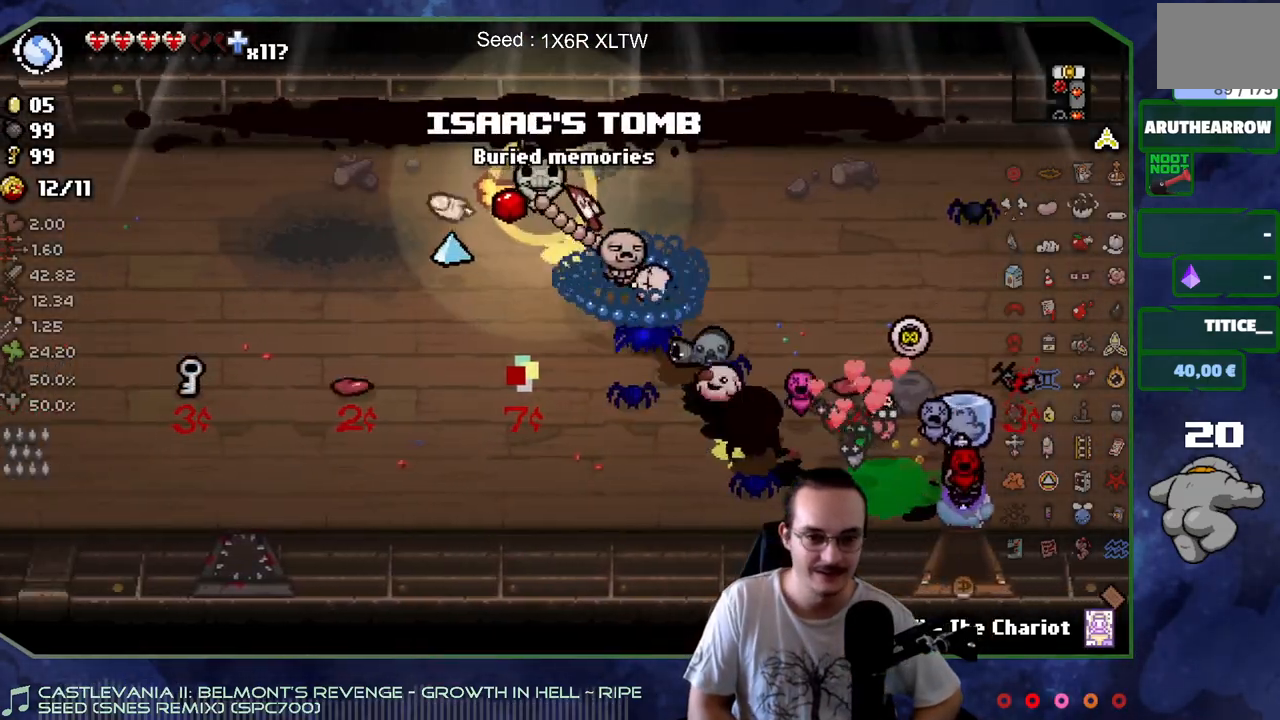
{"buttons": [], "left_stick": "center", "right_stick": "center", "events": []}
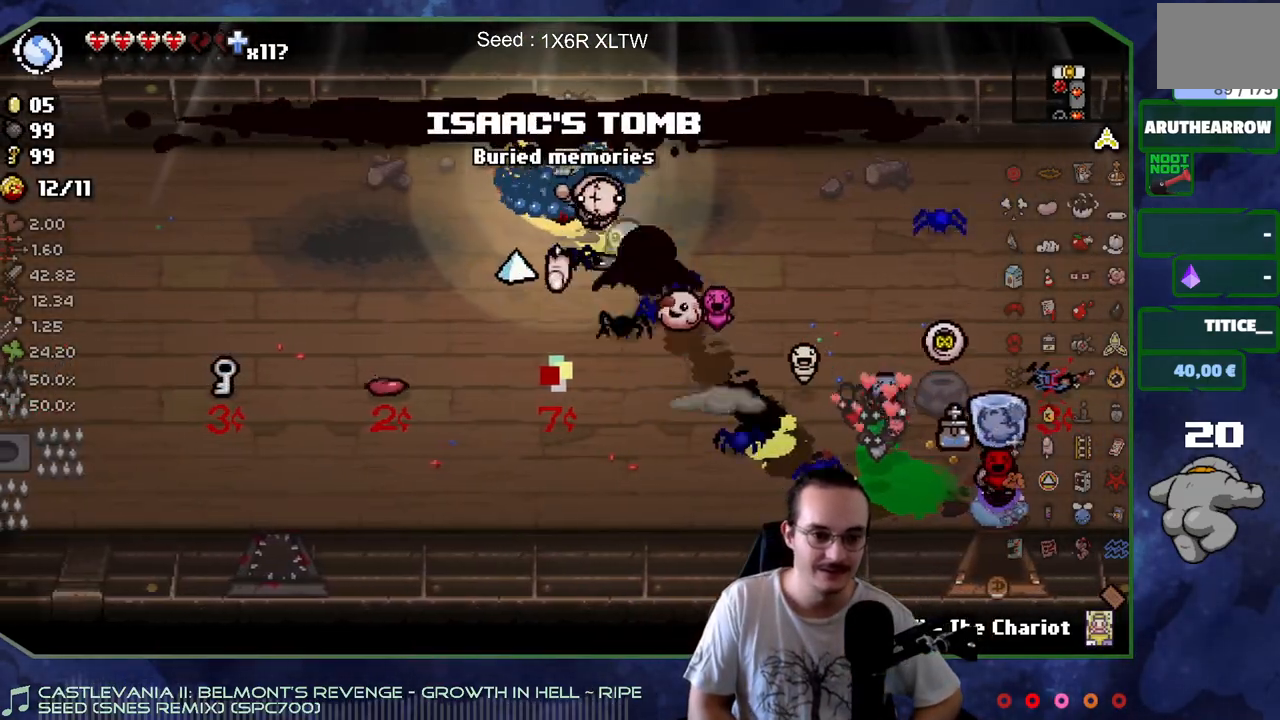
{"buttons": [], "left_stick": "down", "right_stick": "center", "events": [[233, "left_stick", "down"]]}
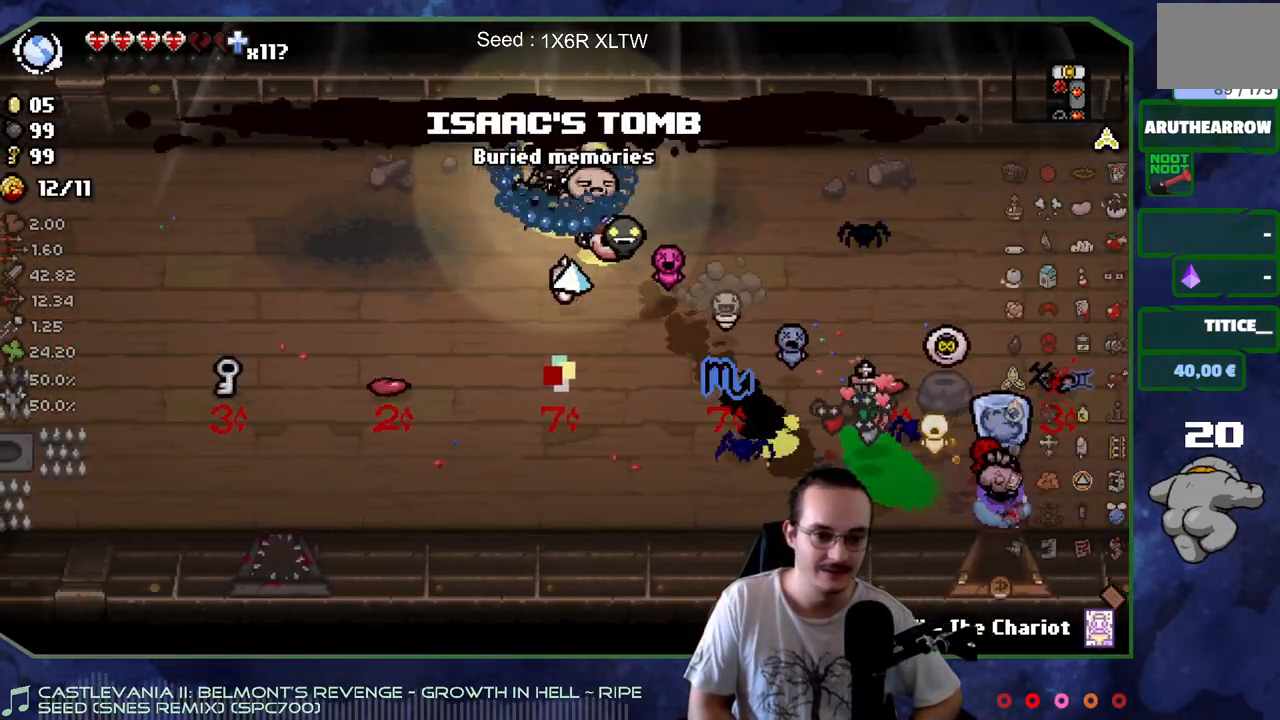
{"buttons": [], "left_stick": "left", "right_stick": "center", "events": [[133, "left_stick", "down-left"], [317, "left_stick", "left"]]}
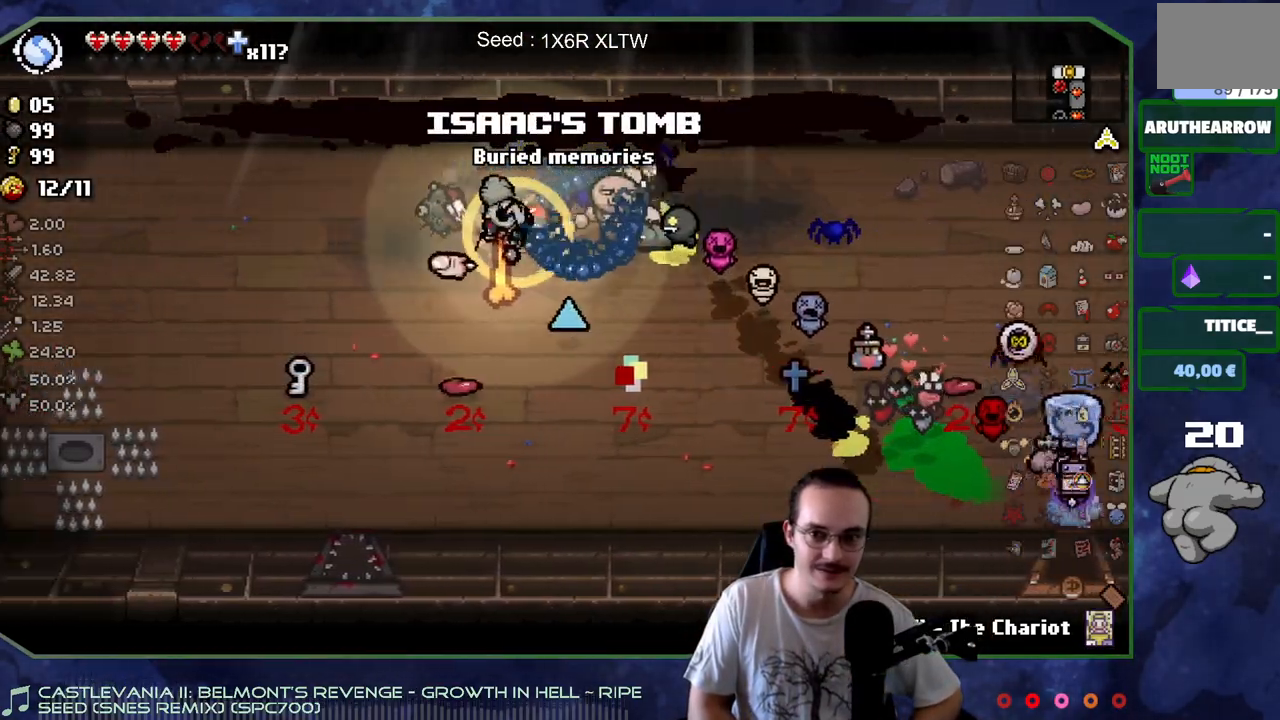
{"buttons": [], "left_stick": "right", "right_stick": "center", "events": [[283, "left_stick", "right"]]}
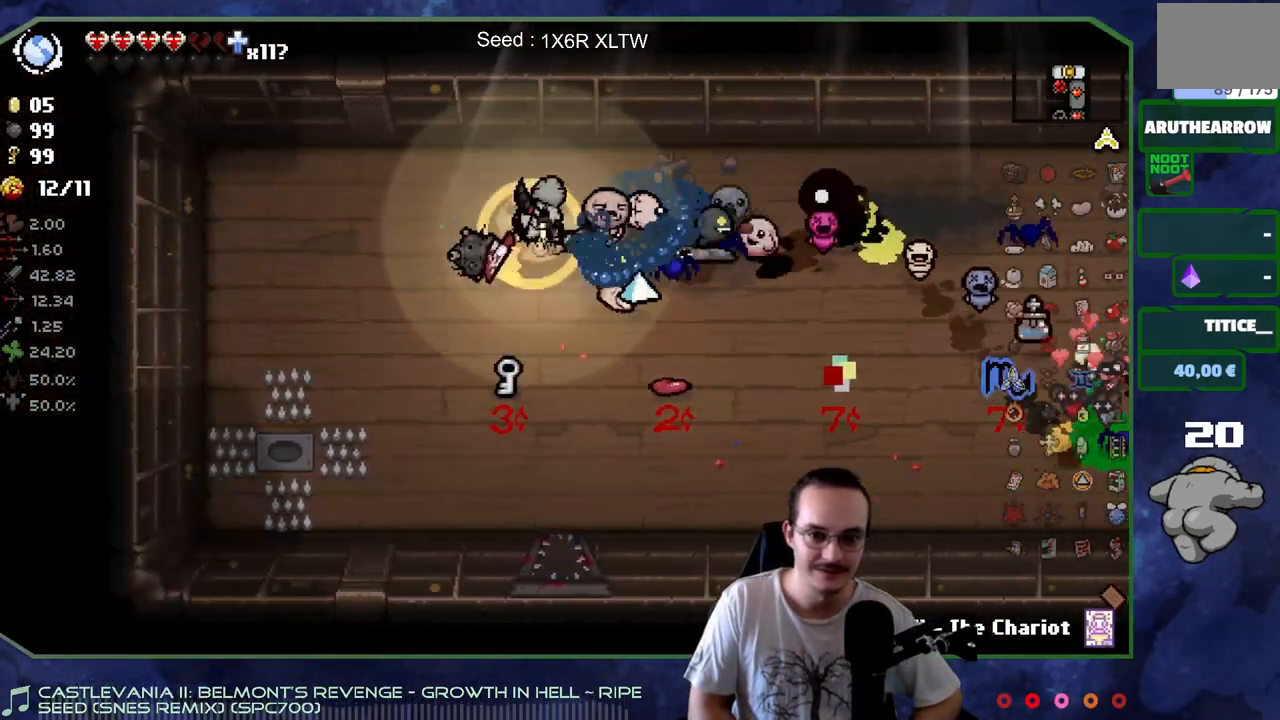
{"buttons": [], "left_stick": "right", "right_stick": "center", "events": [[267, "SELECT", "down"], [417, "SELECT", "up"]]}
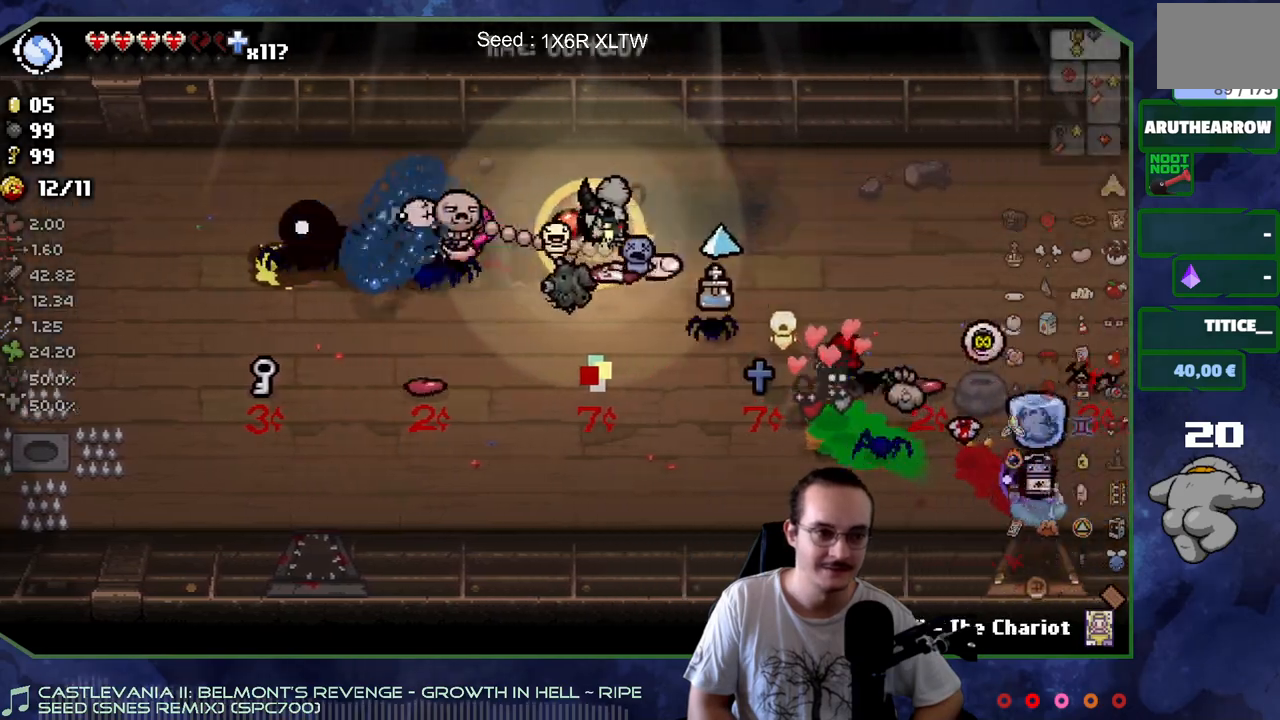
{"buttons": [], "left_stick": "center", "right_stick": "center", "events": [[83, "left_stick", "center"], [267, "SELECT", "down"], [367, "SELECT", "up"]]}
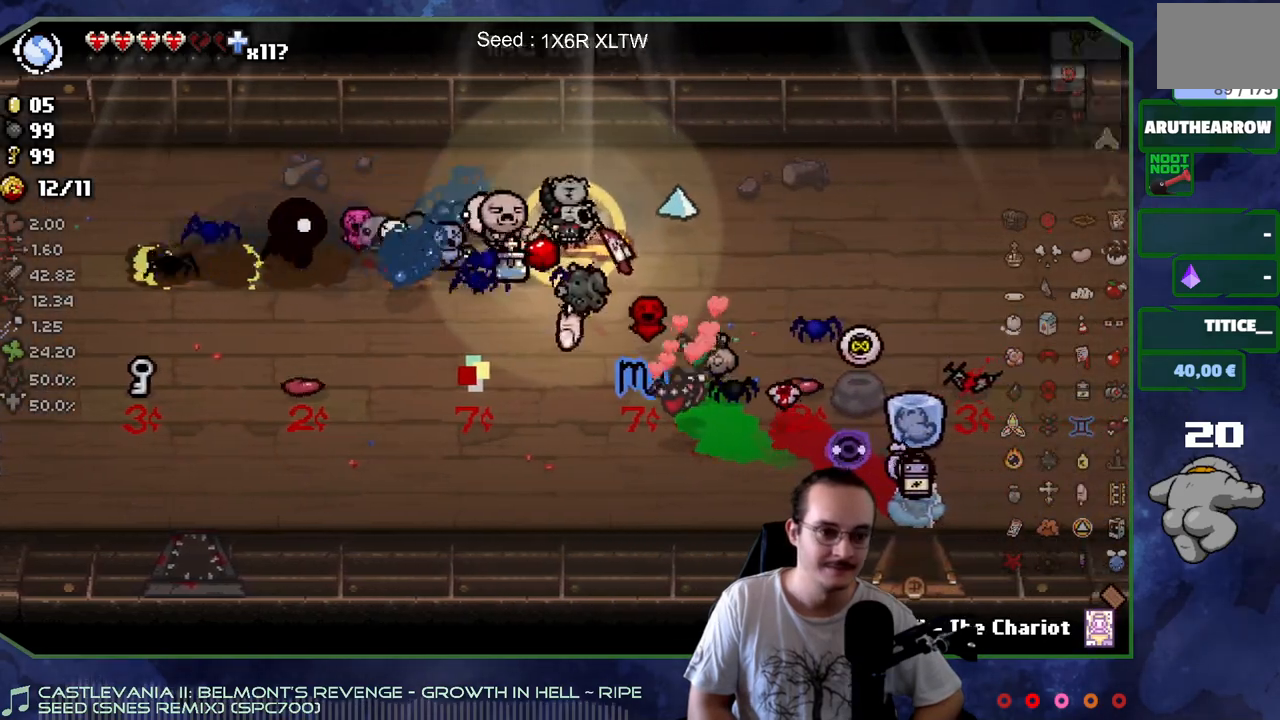
{"buttons": [], "left_stick": "right", "right_stick": "center", "events": [[50, "left_stick", "right"]]}